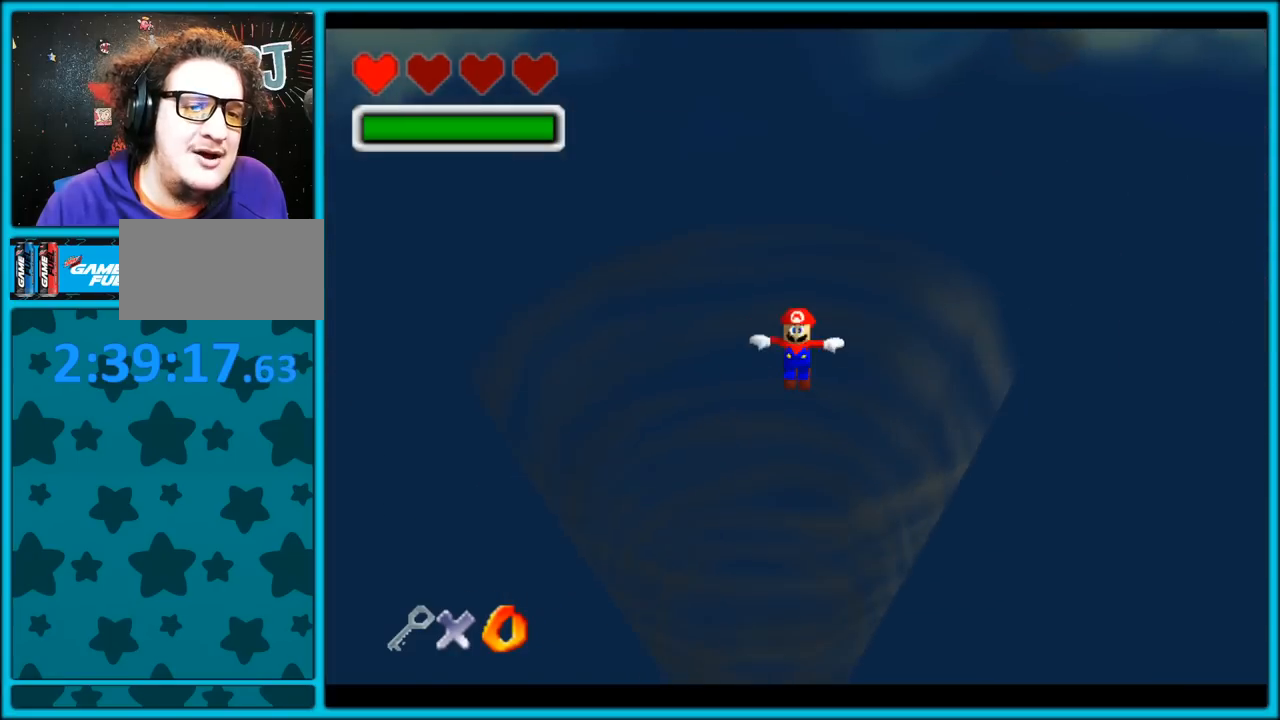
Gameplay with a controller (Nintendo layout); each line is a JSON object with the inputs held at the frame after it. "button_events" lists button changes between this image and that frame as [ms after this image, input, new state], when the widget could be followed in between (sticks are given only as held states). Not read: L1 L3 R3.
{"buttons": ["A", "C_UP"], "left_stick": "up-right", "button_events": [[183, "C_UP", "down"]]}
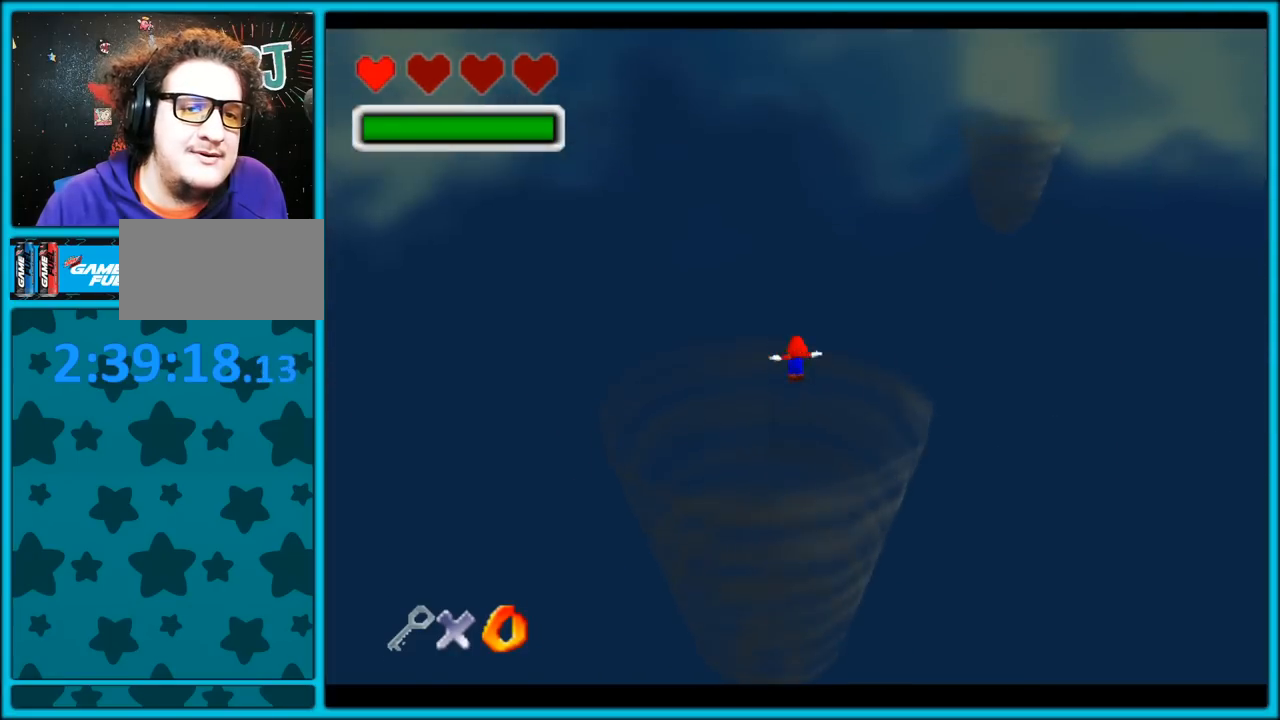
{"buttons": ["A"], "left_stick": "up", "button_events": [[300, "C_UP", "up"]]}
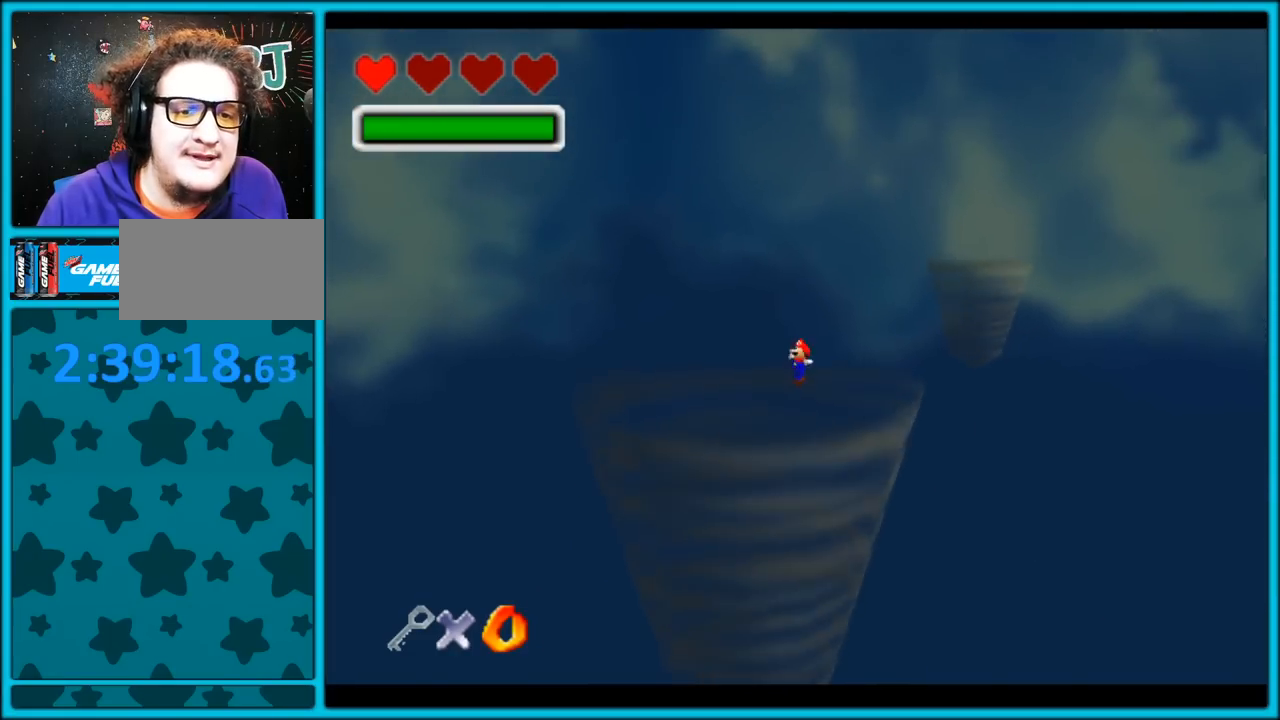
{"buttons": ["A", "C_LEFT"], "left_stick": "up", "button_events": [[333, "C_LEFT", "down"]]}
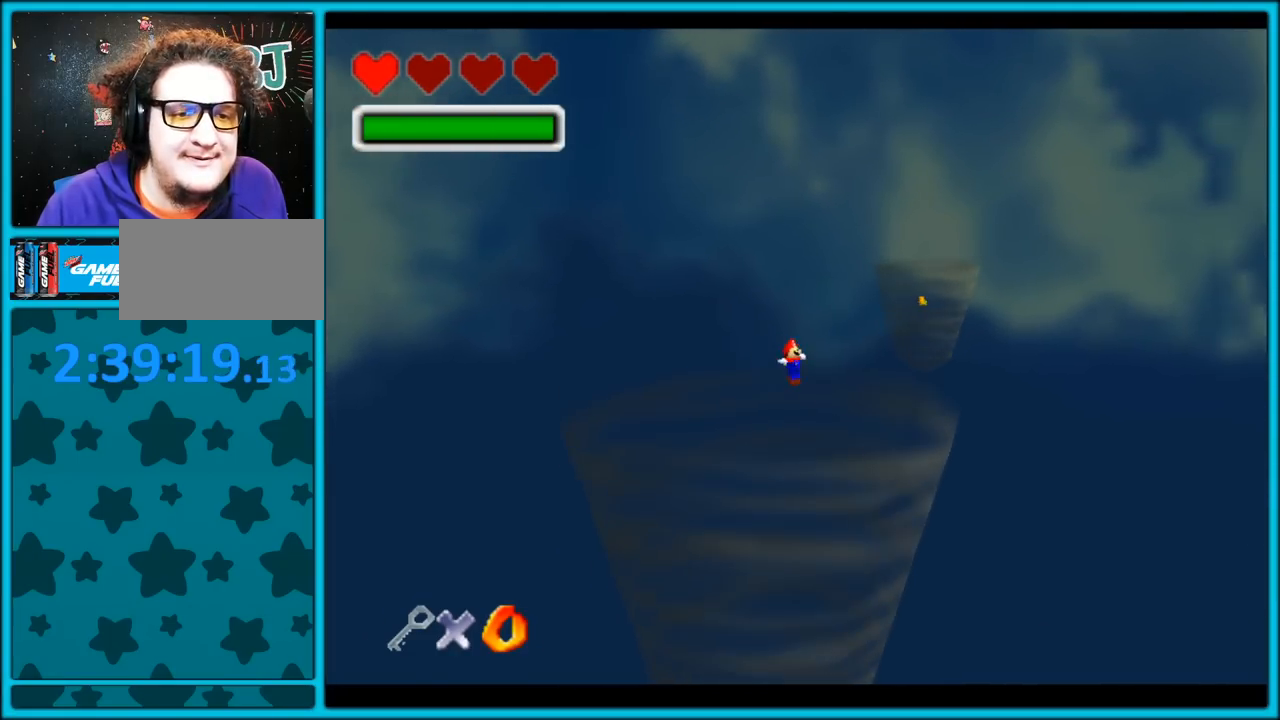
{"buttons": ["A"], "left_stick": "up", "button_events": [[17, "C_LEFT", "up"]]}
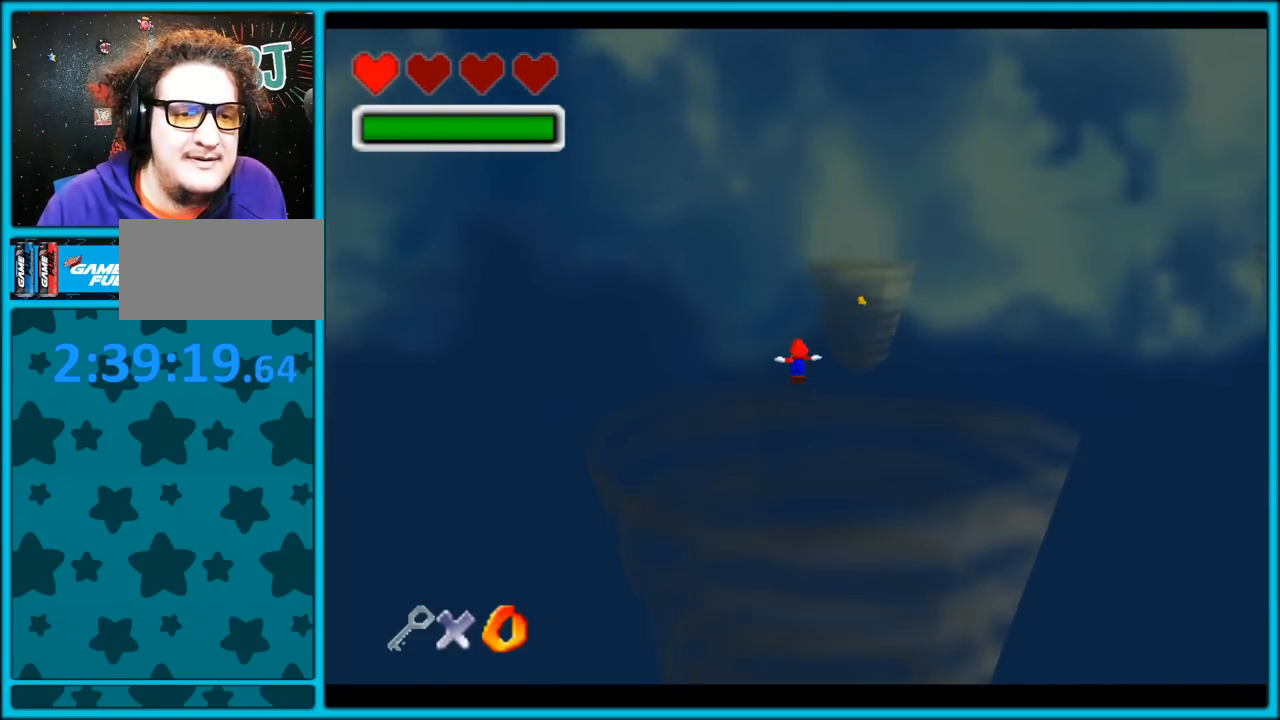
{"buttons": ["A"], "left_stick": "up", "button_events": []}
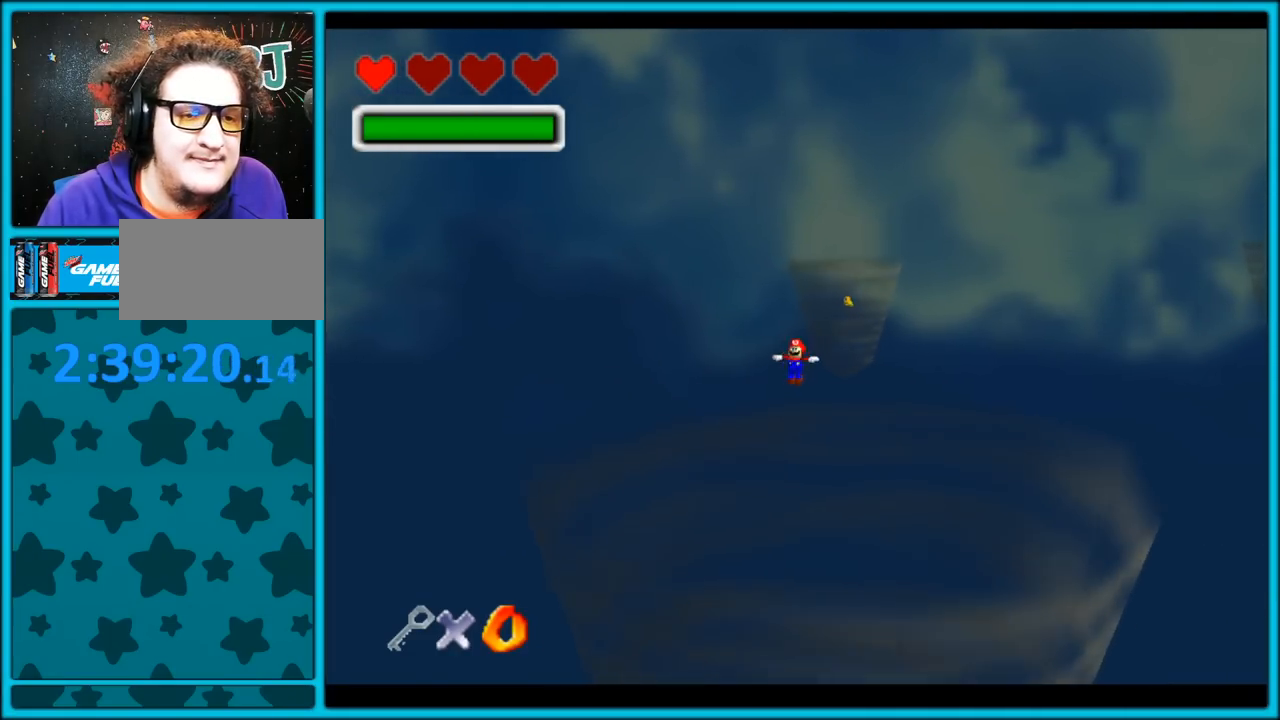
{"buttons": ["A"], "left_stick": "up", "button_events": []}
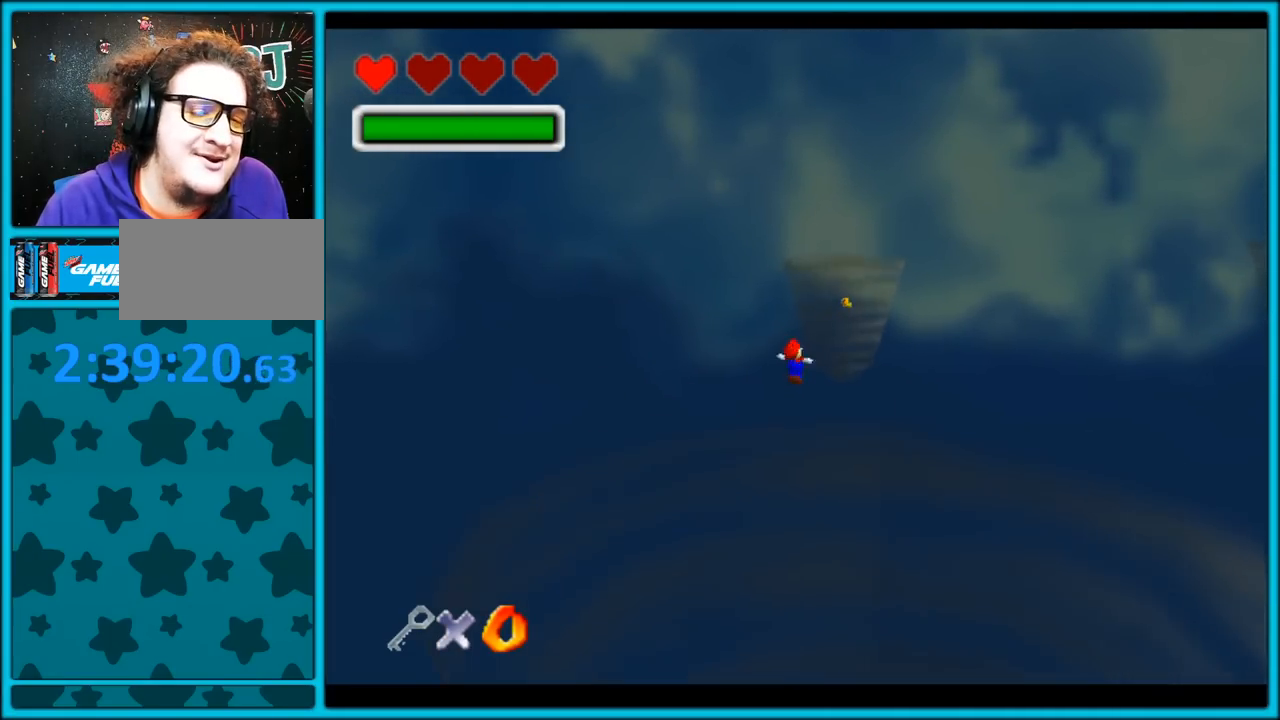
{"buttons": ["A"], "left_stick": "up", "button_events": []}
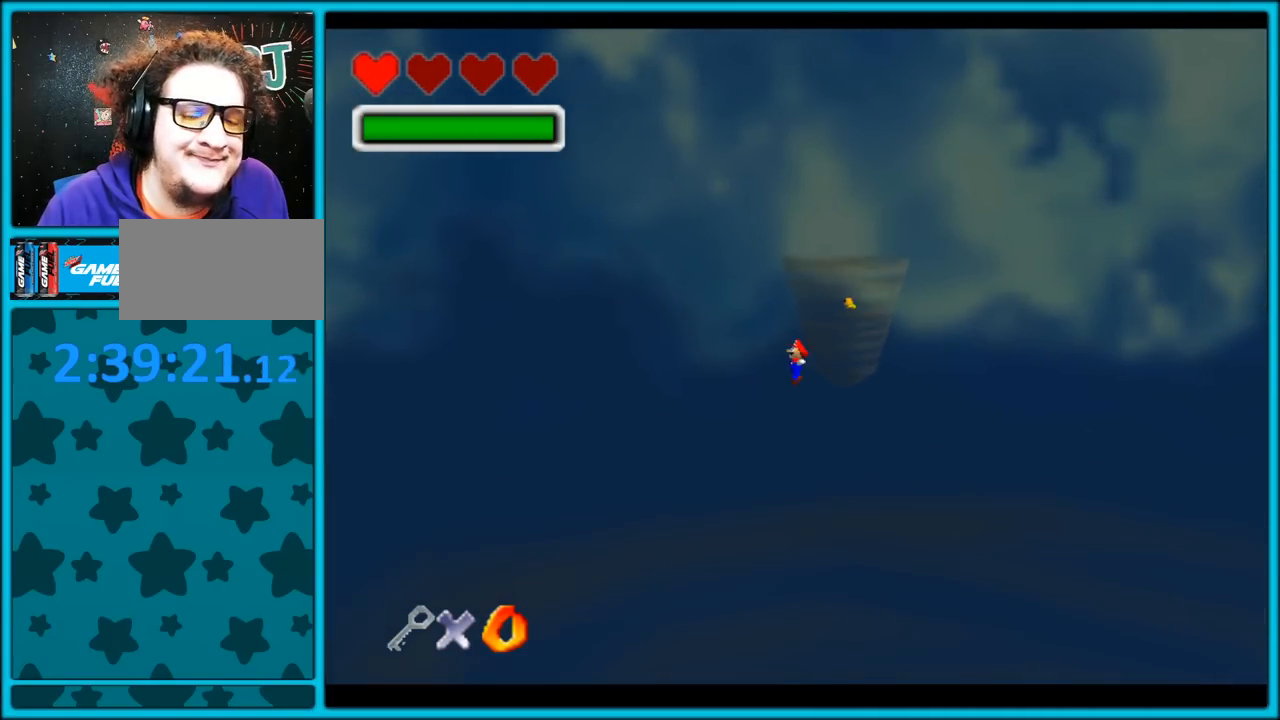
{"buttons": ["A", "R1"], "left_stick": "up", "button_events": [[400, "R1", "down"]]}
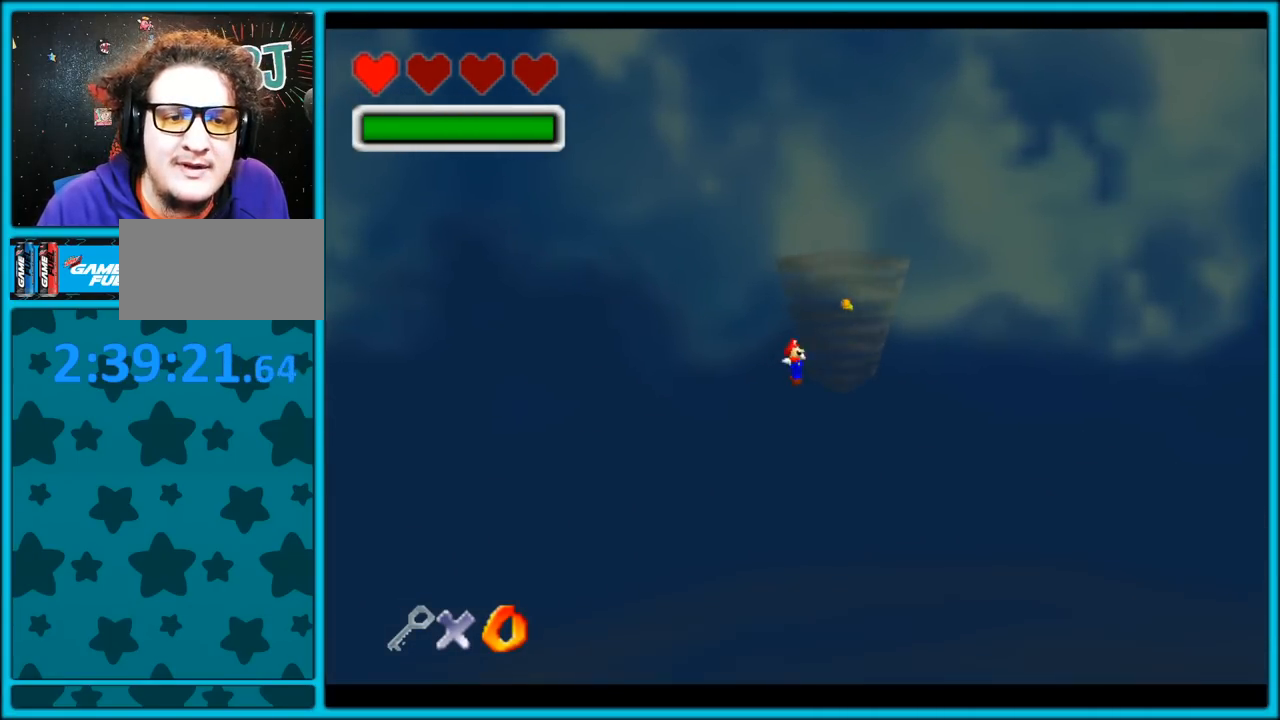
{"buttons": ["A"], "left_stick": "up", "button_events": [[217, "R1", "up"]]}
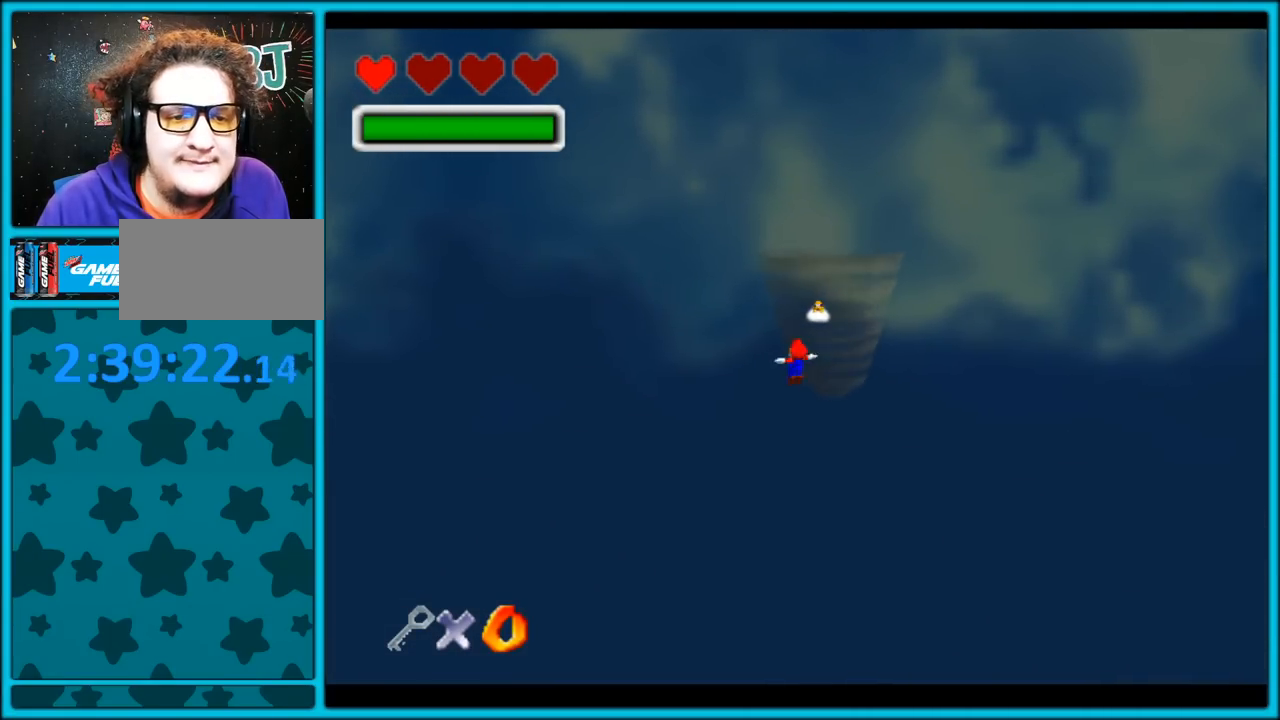
{"buttons": ["A", "C_LEFT"], "left_stick": "up", "button_events": [[233, "C_LEFT", "down"]]}
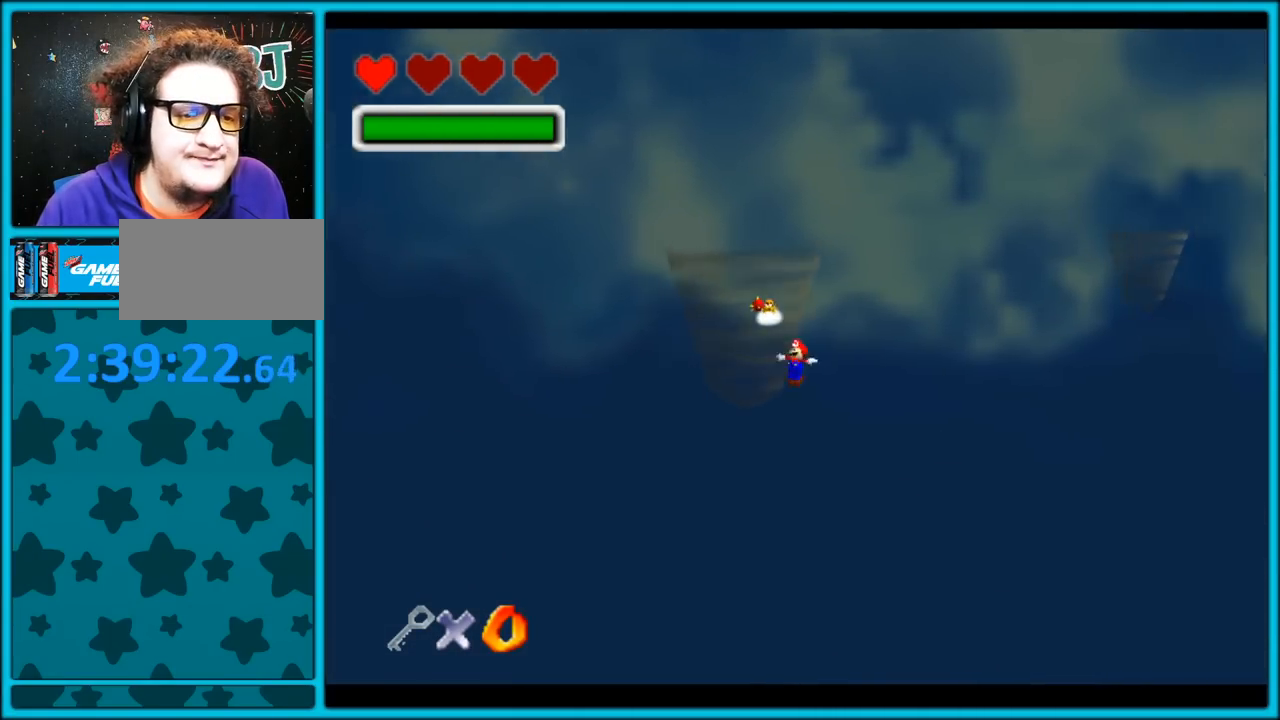
{"buttons": ["A"], "left_stick": "up-left", "button_events": [[250, "C_LEFT", "up"]]}
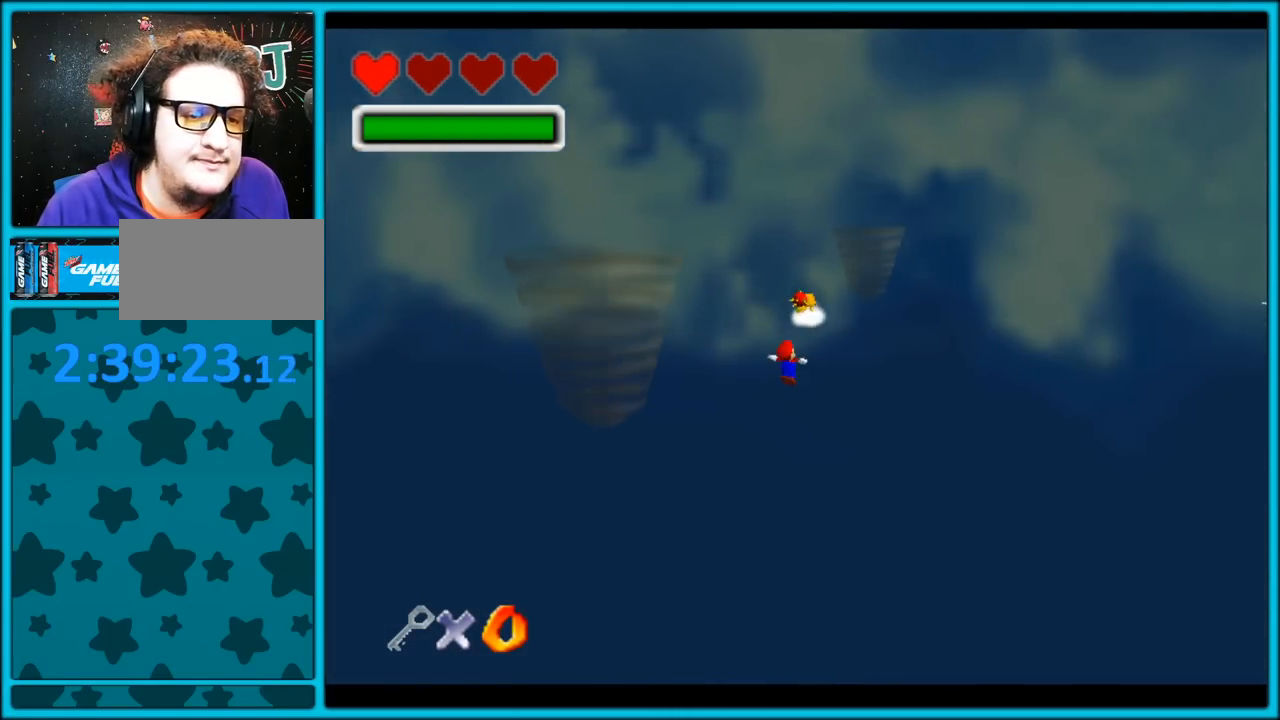
{"buttons": ["A"], "left_stick": "up-left", "button_events": []}
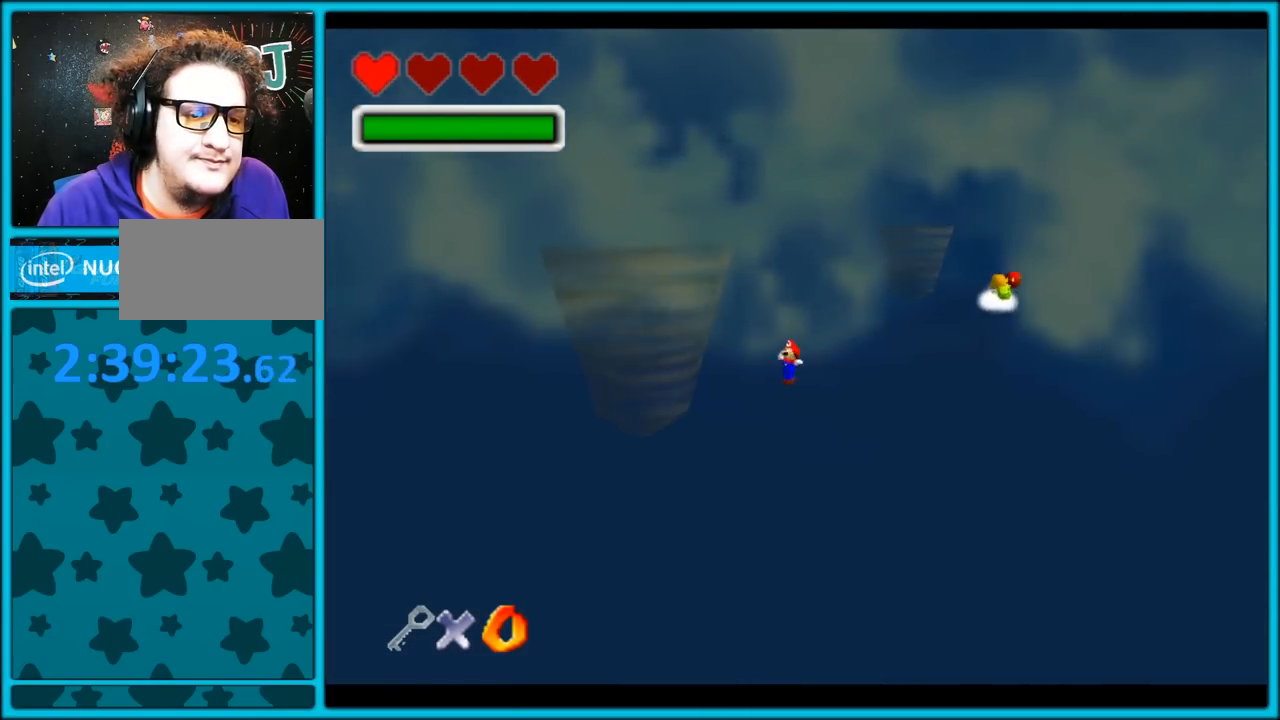
{"buttons": ["A"], "left_stick": "up-left", "button_events": []}
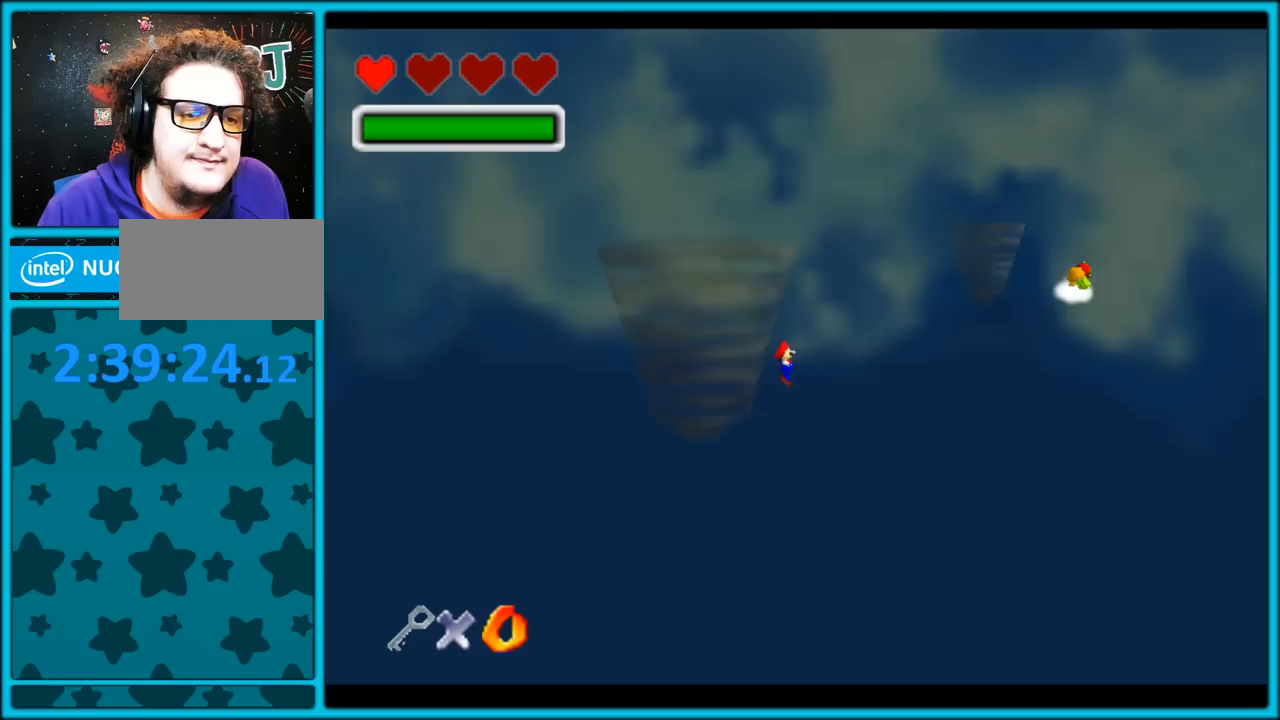
{"buttons": ["A", "C_LEFT"], "left_stick": "up", "button_events": [[400, "C_LEFT", "down"]]}
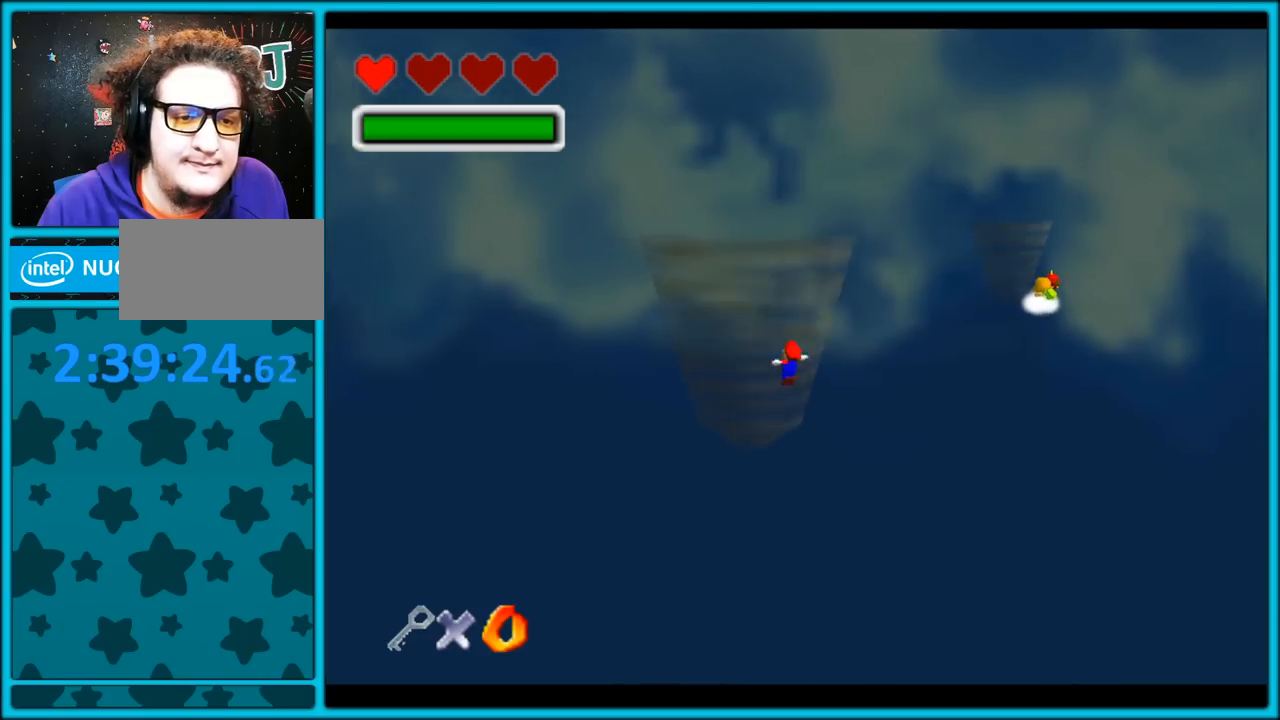
{"buttons": ["A"], "left_stick": "up", "button_events": [[250, "C_LEFT", "up"]]}
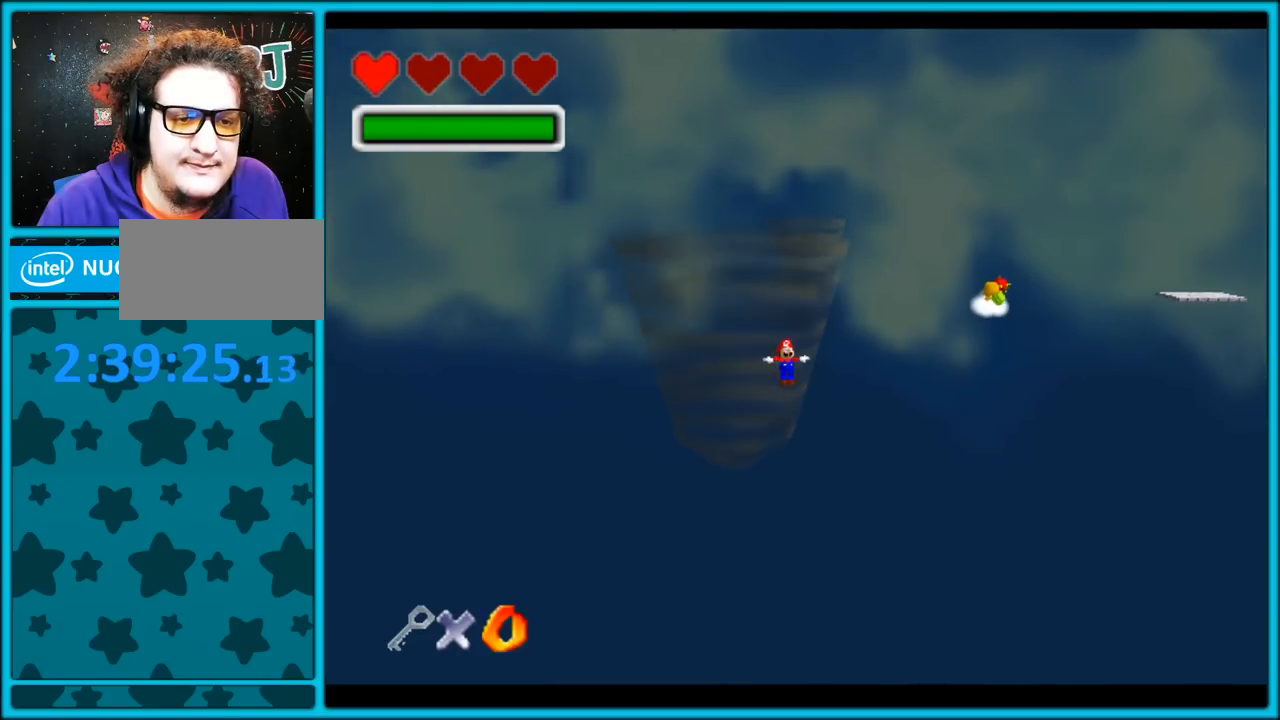
{"buttons": ["A"], "left_stick": "up", "button_events": []}
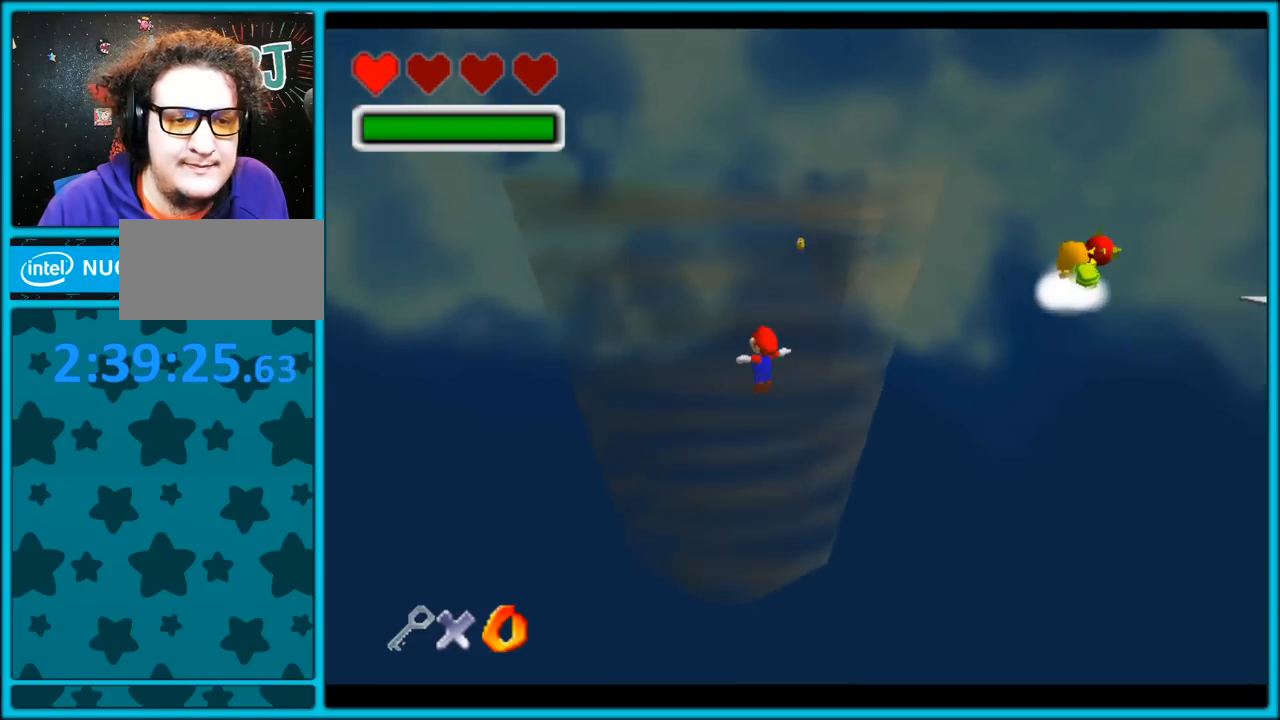
{"buttons": ["A"], "left_stick": "up", "button_events": []}
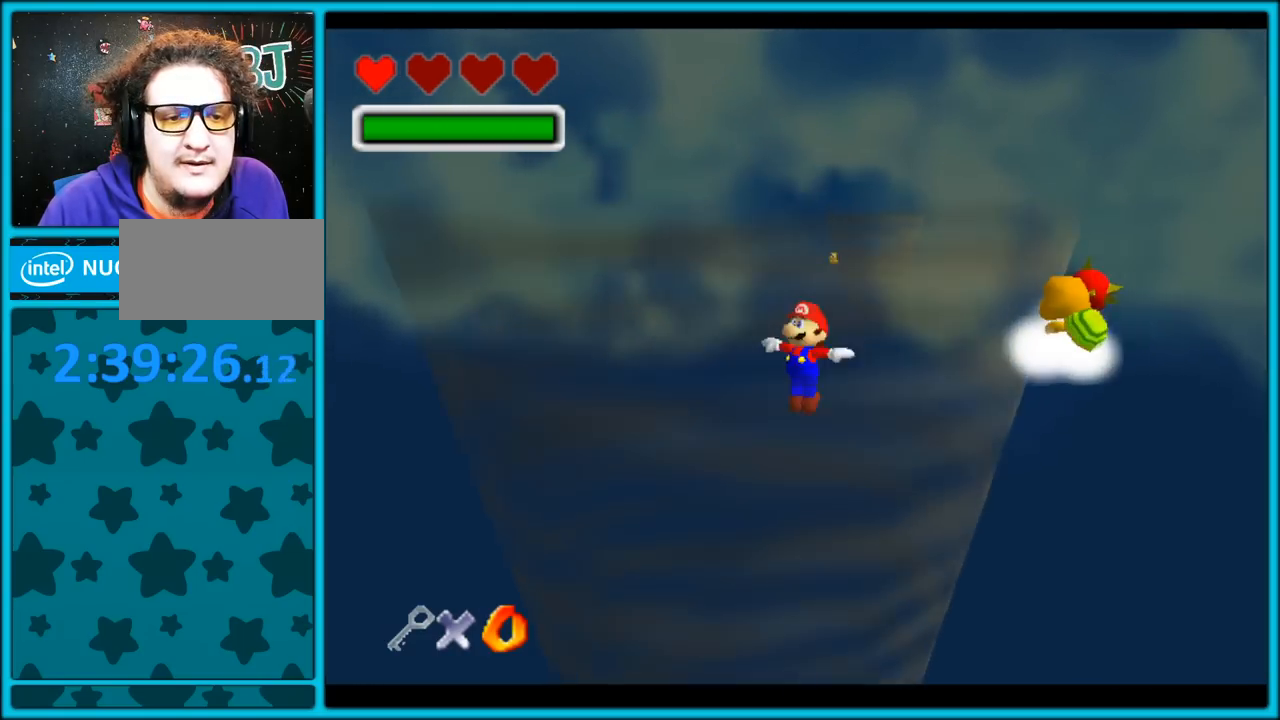
{"buttons": ["A"], "left_stick": "up", "button_events": []}
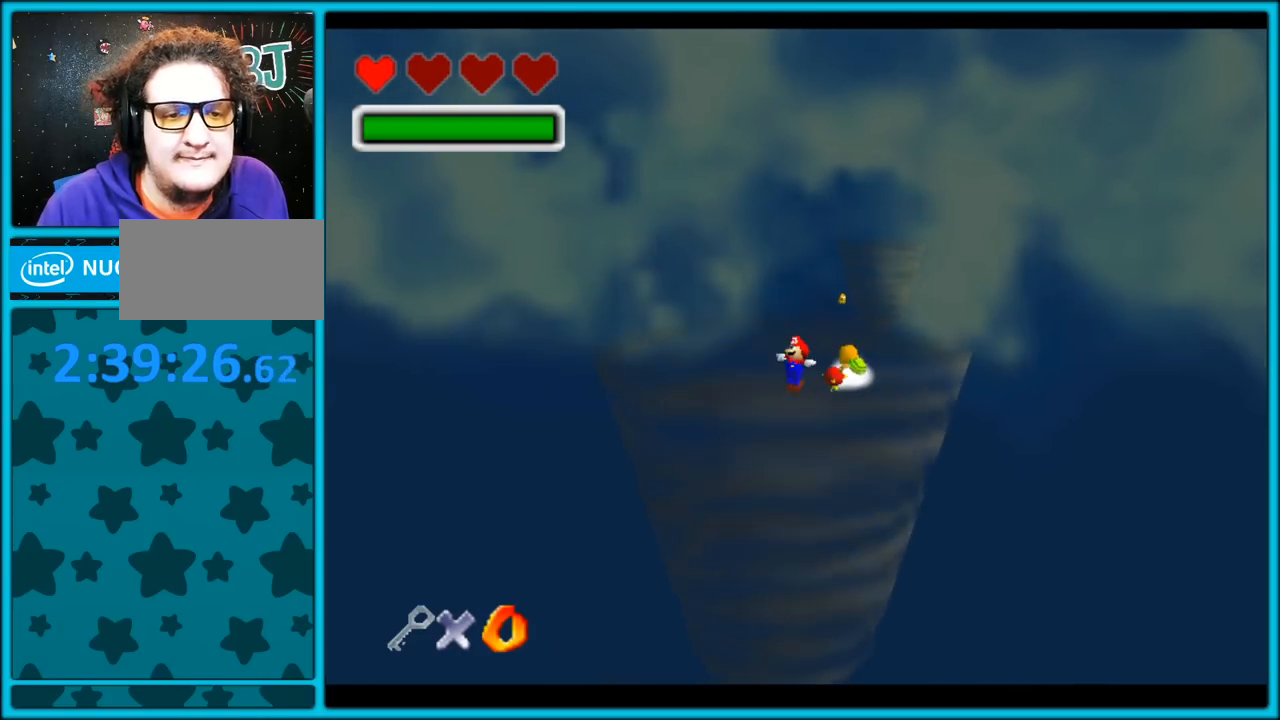
{"buttons": ["A"], "left_stick": "up-right", "button_events": []}
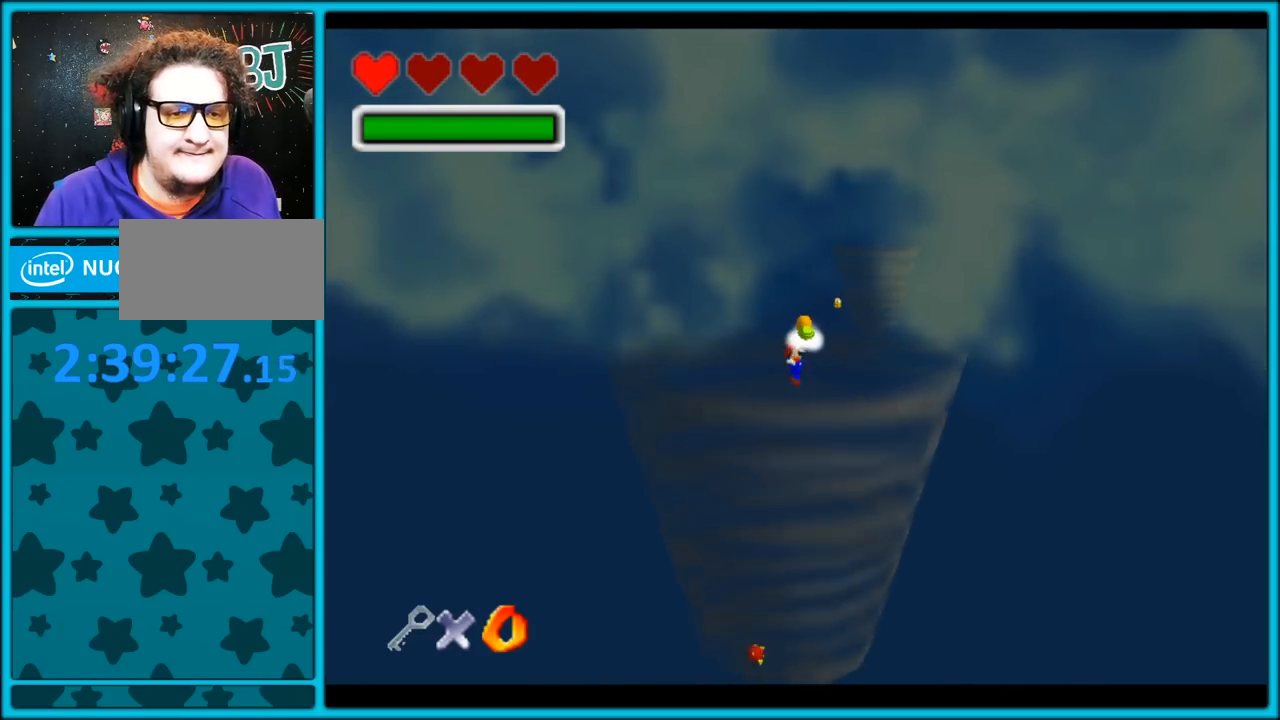
{"buttons": ["A"], "left_stick": "up-right", "button_events": []}
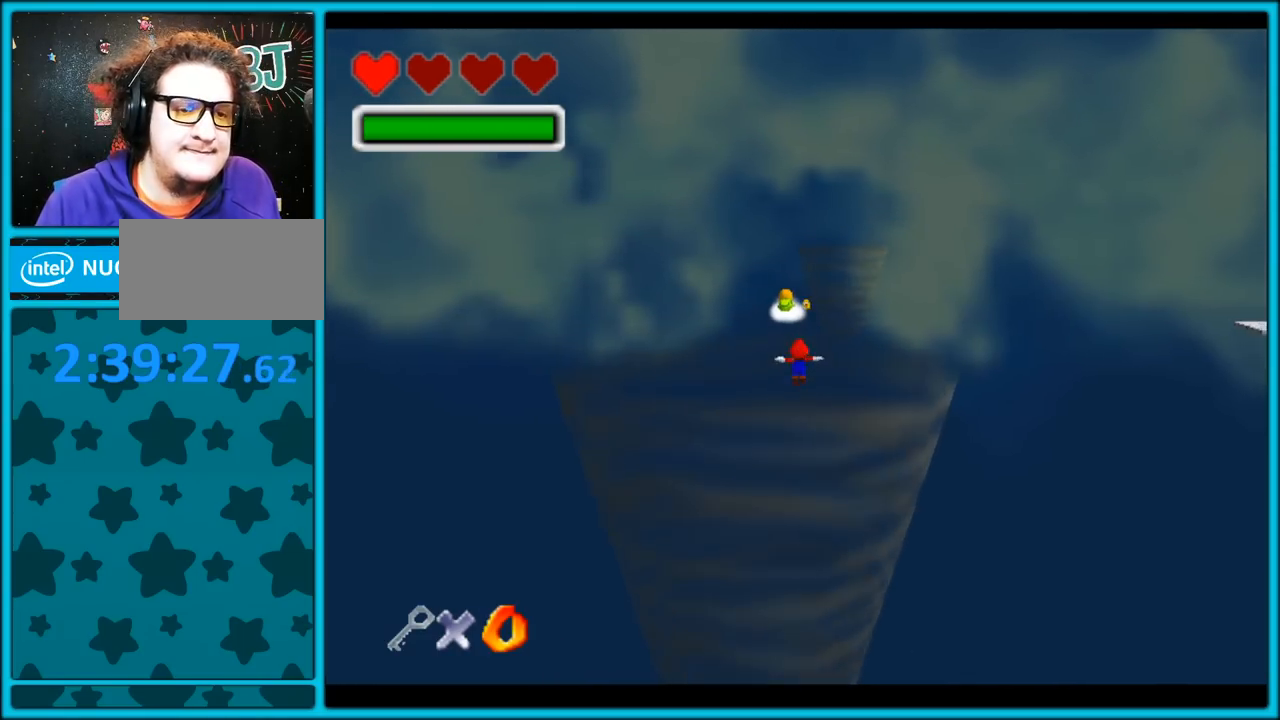
{"buttons": ["A"], "left_stick": "up", "button_events": []}
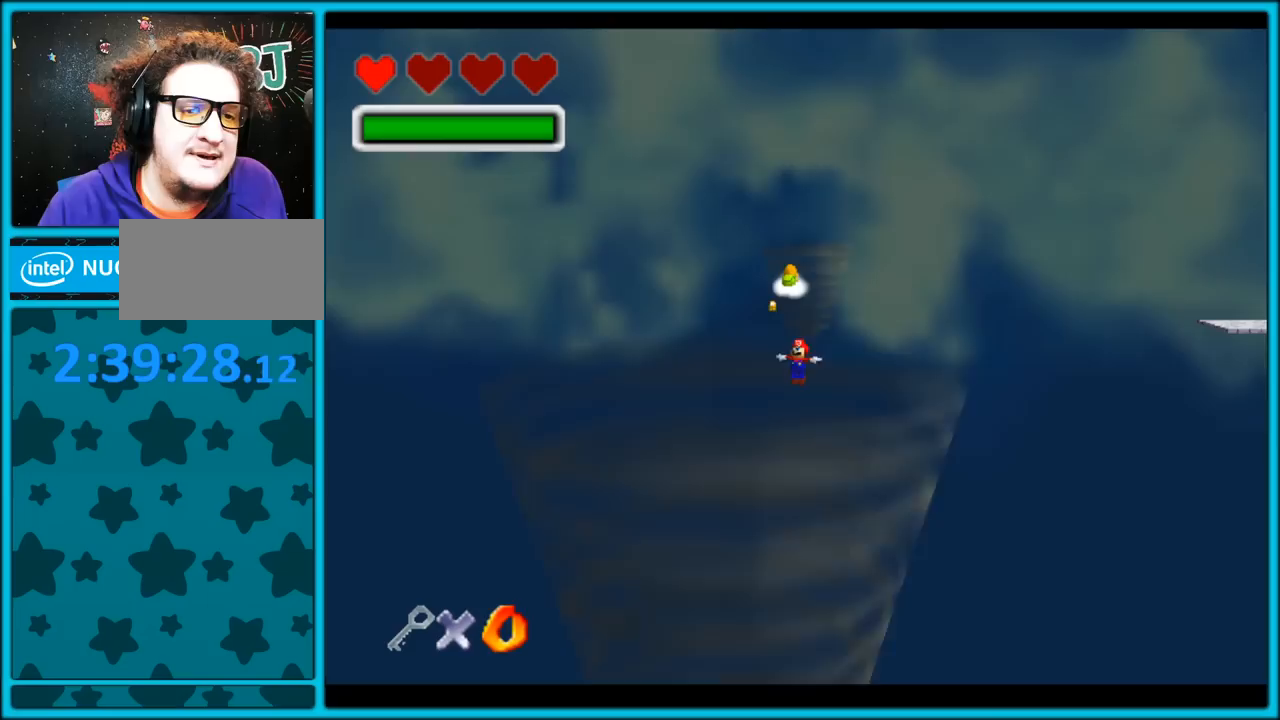
{"buttons": ["A"], "left_stick": "up", "button_events": []}
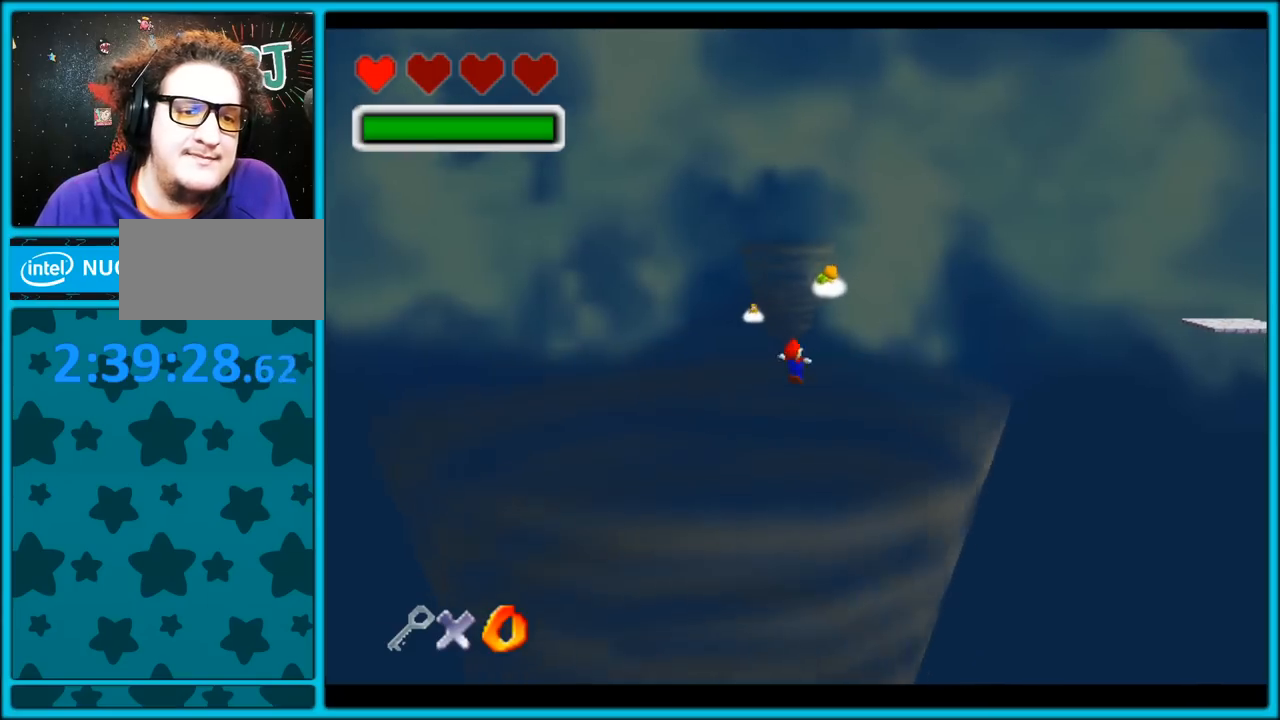
{"buttons": ["A"], "left_stick": "up", "button_events": []}
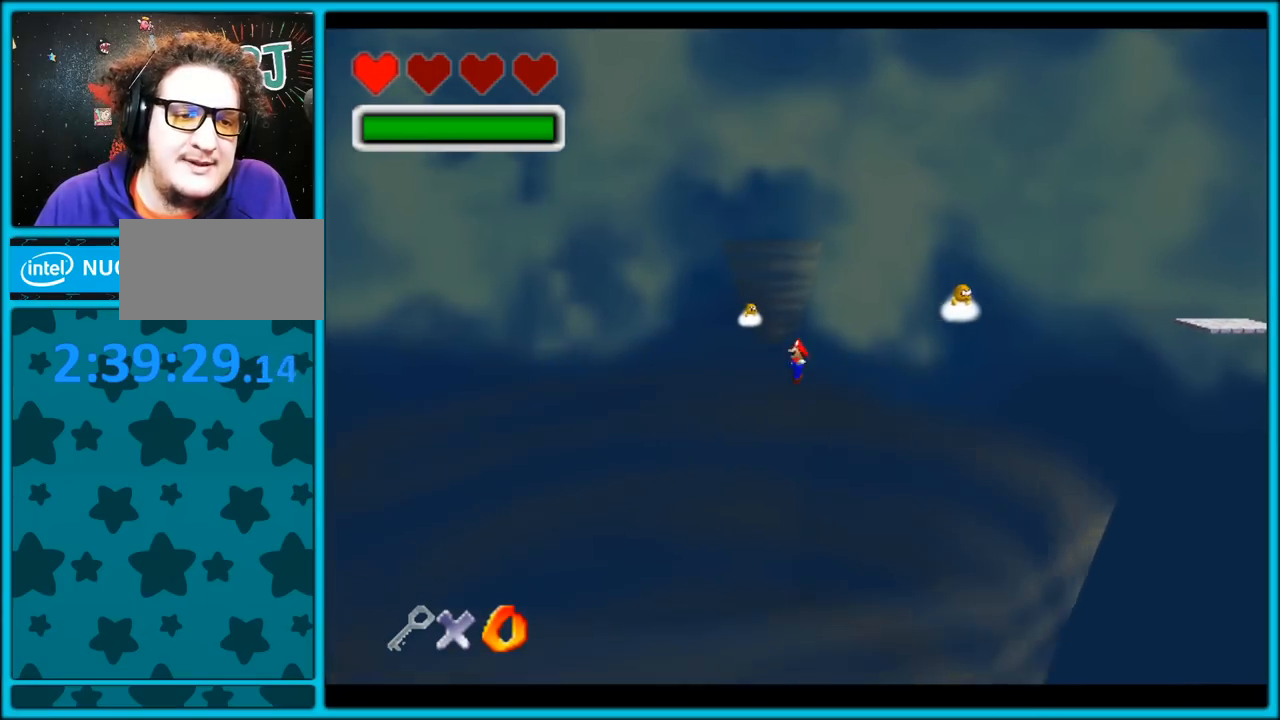
{"buttons": ["A"], "left_stick": "up", "button_events": []}
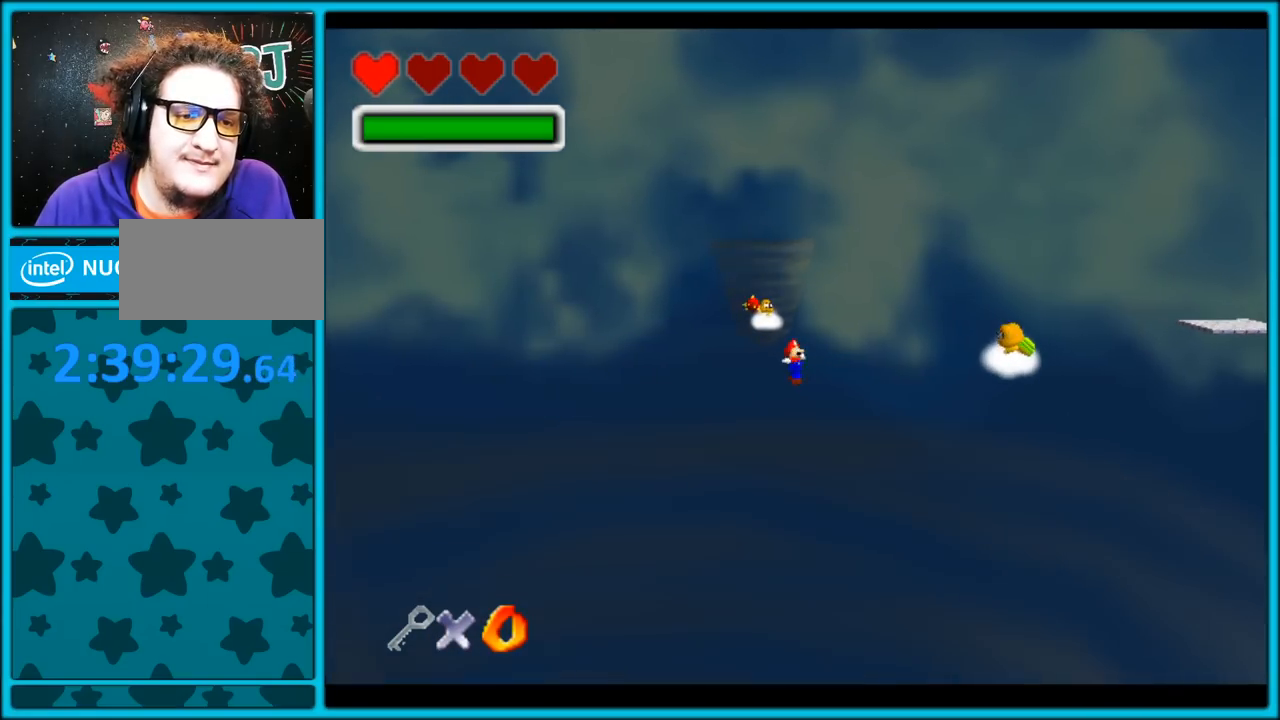
{"buttons": ["A"], "left_stick": "up", "button_events": []}
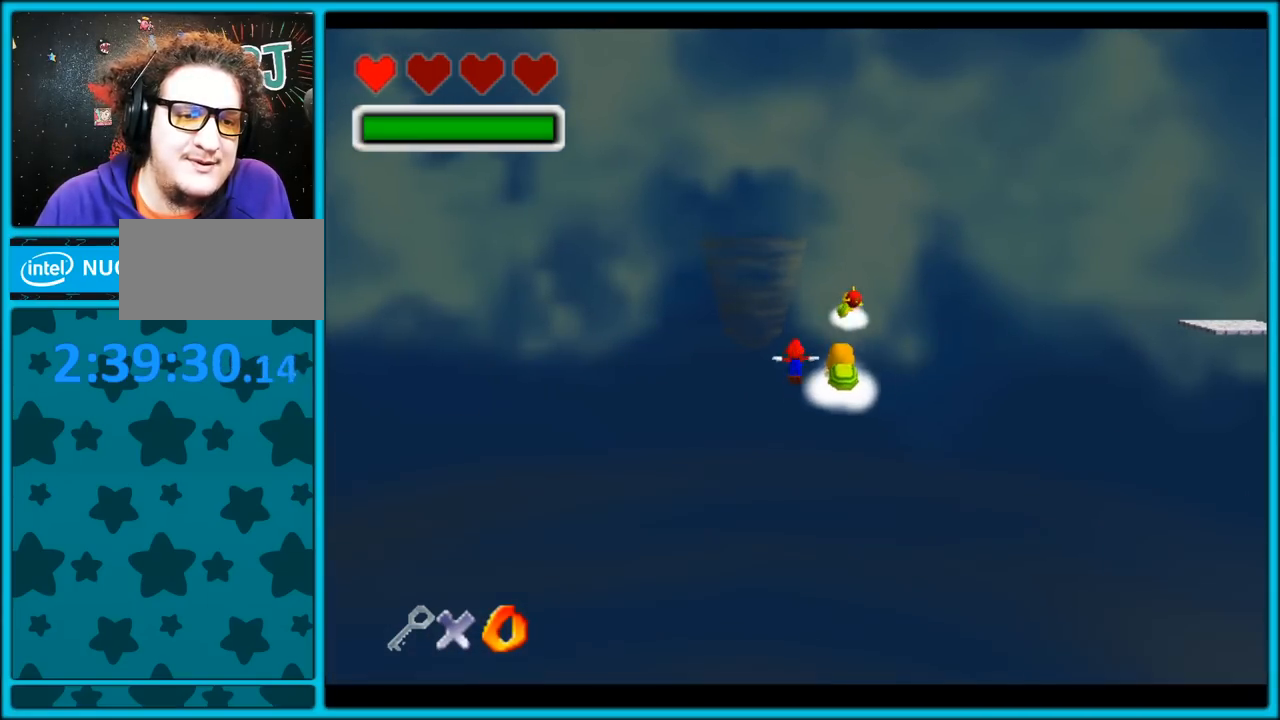
{"buttons": ["A"], "left_stick": "up", "button_events": []}
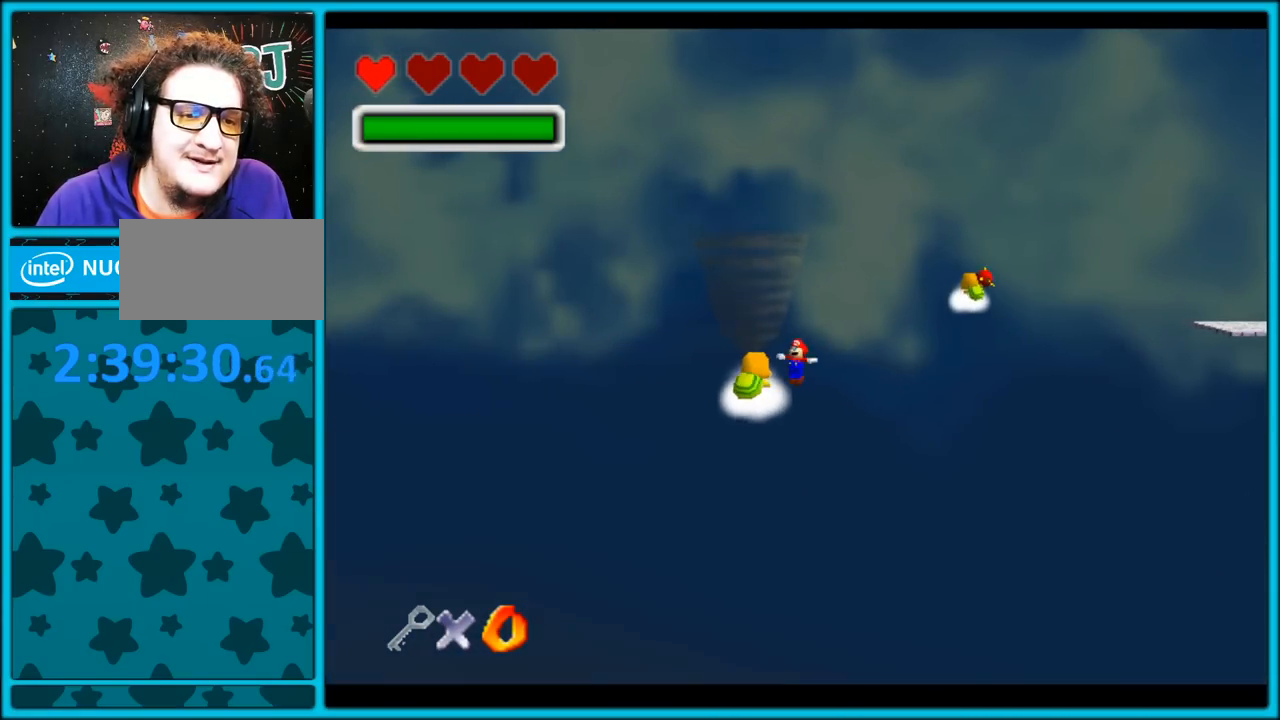
{"buttons": ["A"], "left_stick": "up", "button_events": [[383, "A", "up"], [483, "A", "down"]]}
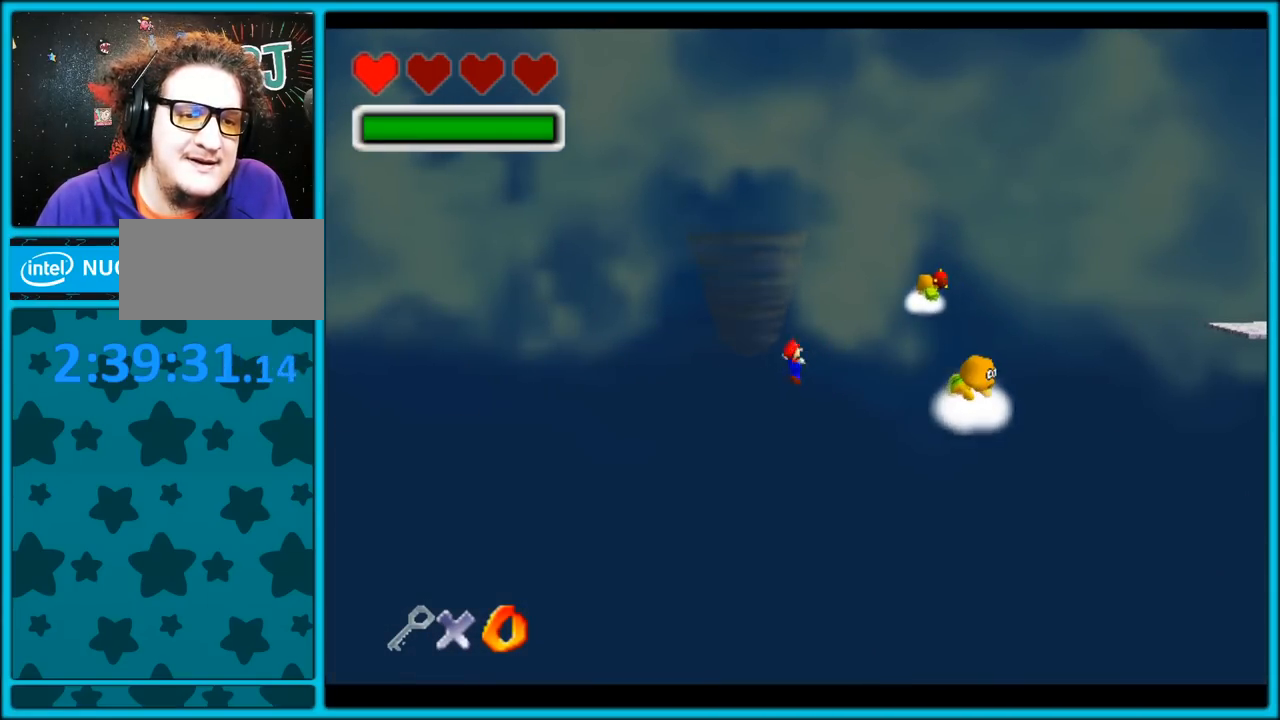
{"buttons": ["A"], "left_stick": "up", "button_events": []}
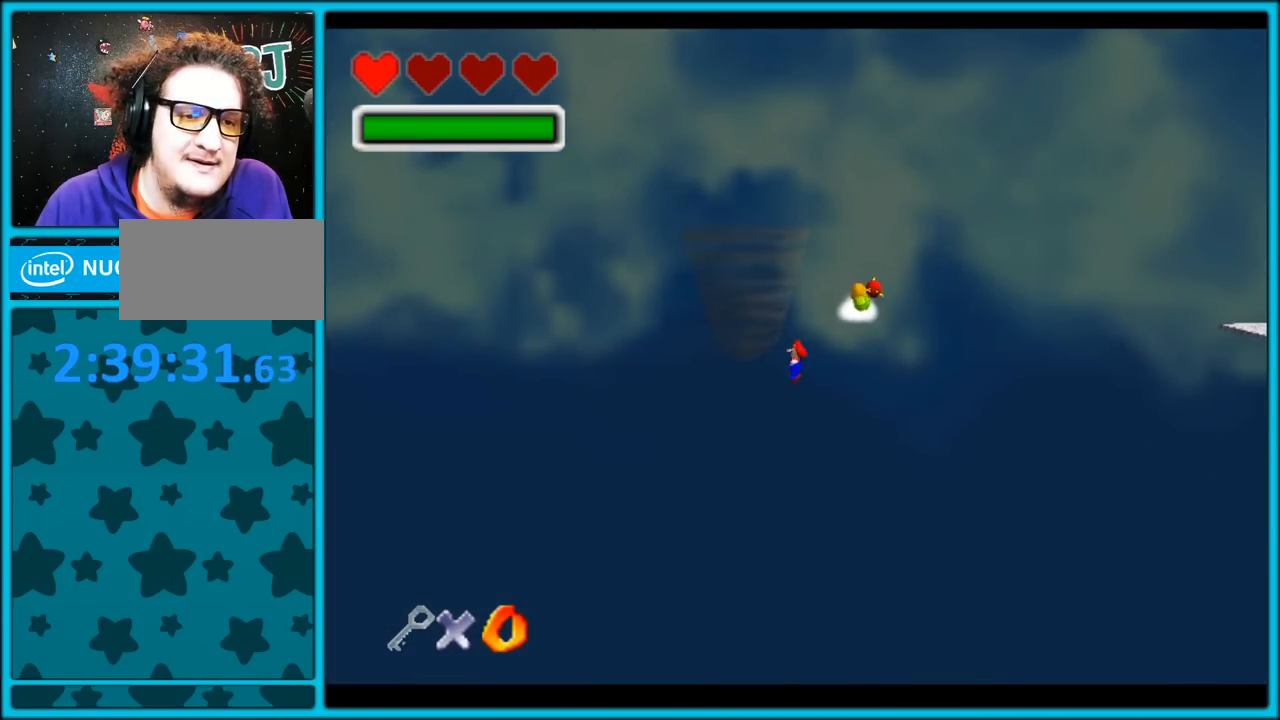
{"buttons": ["A"], "left_stick": "up-left", "button_events": []}
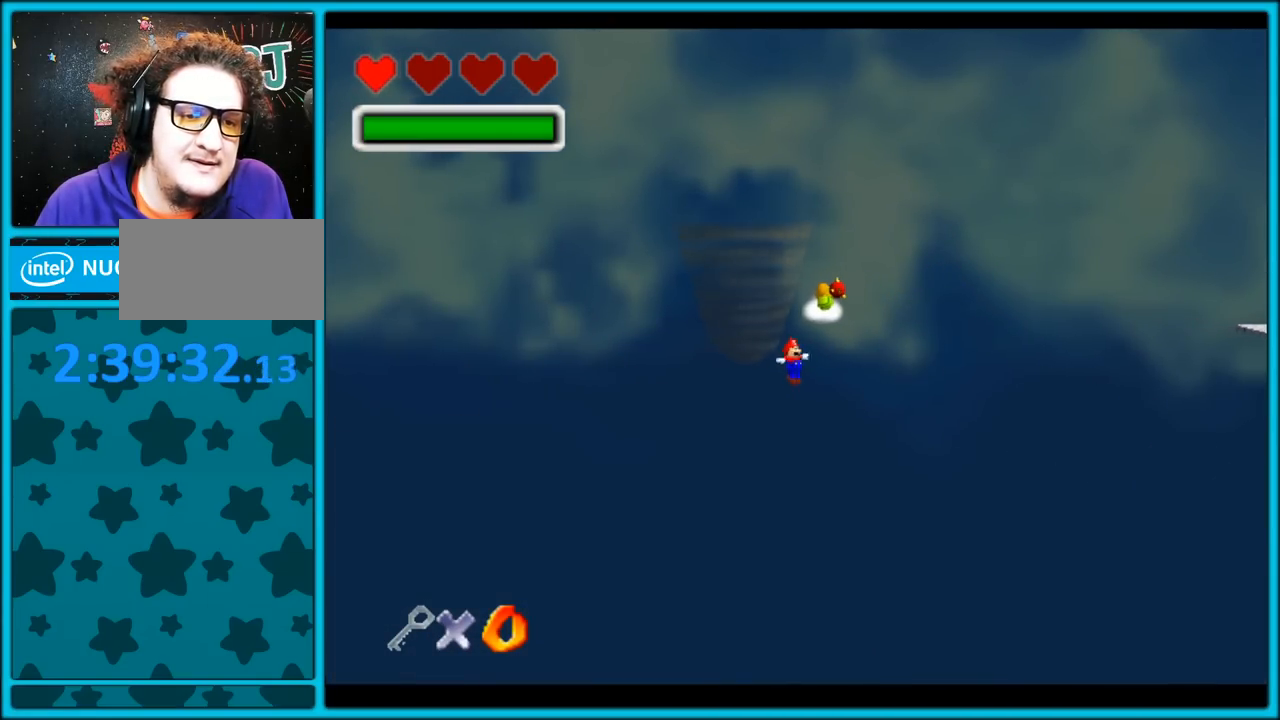
{"buttons": ["A"], "left_stick": "up-left", "button_events": []}